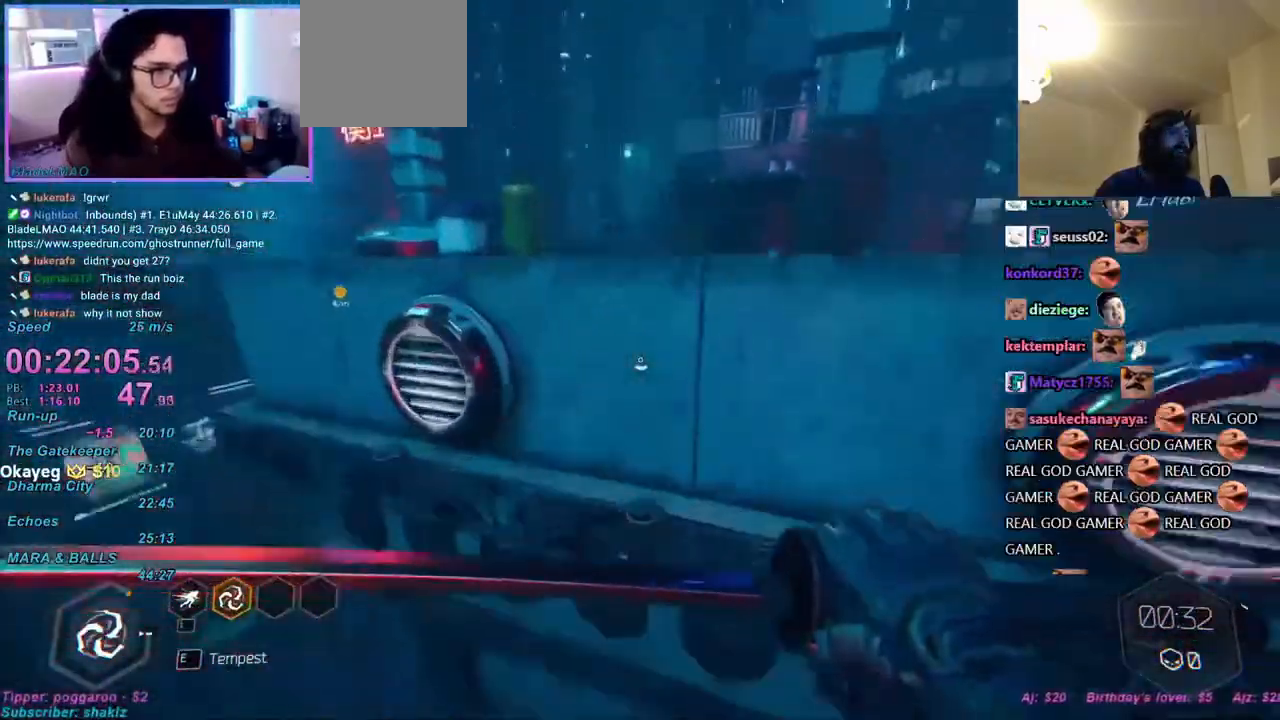
Gameplay with keyboard and mouse; each line is a JSON object with the keys and mouse buttons held at the frame after it. "events" lists presses ("down") and releases ("up") of "1", "2", "3", "4", "a", "alt", "c", "caps_lock", "ctrl", "d", "e", "f", "q", "r", "s", "shift", "space", "t", "tab", "v", "w", "x", "z", "mouse_left", "mouse_wheel" and "mouse_right" between this image and that frame as [ms after this image, input, new state], when the widget could be followed in between. "mouse_left", "mouse_wheel", "mouse_right" = the "left", "wheel", "right" buttons of the "mouse" list. No other keys are recorded. "wheel" means that the mouse wheel is clicked or scrolled. Mouse movement is not recorded.
{"keys": ["a", "w"], "mouse": [], "events": [[67, "space", "down"], [117, "d", "up"], [150, "space", "up"], [250, "space", "down"], [317, "space", "up"], [383, "space", "down"], [433, "a", "down"], [433, "space", "up"]]}
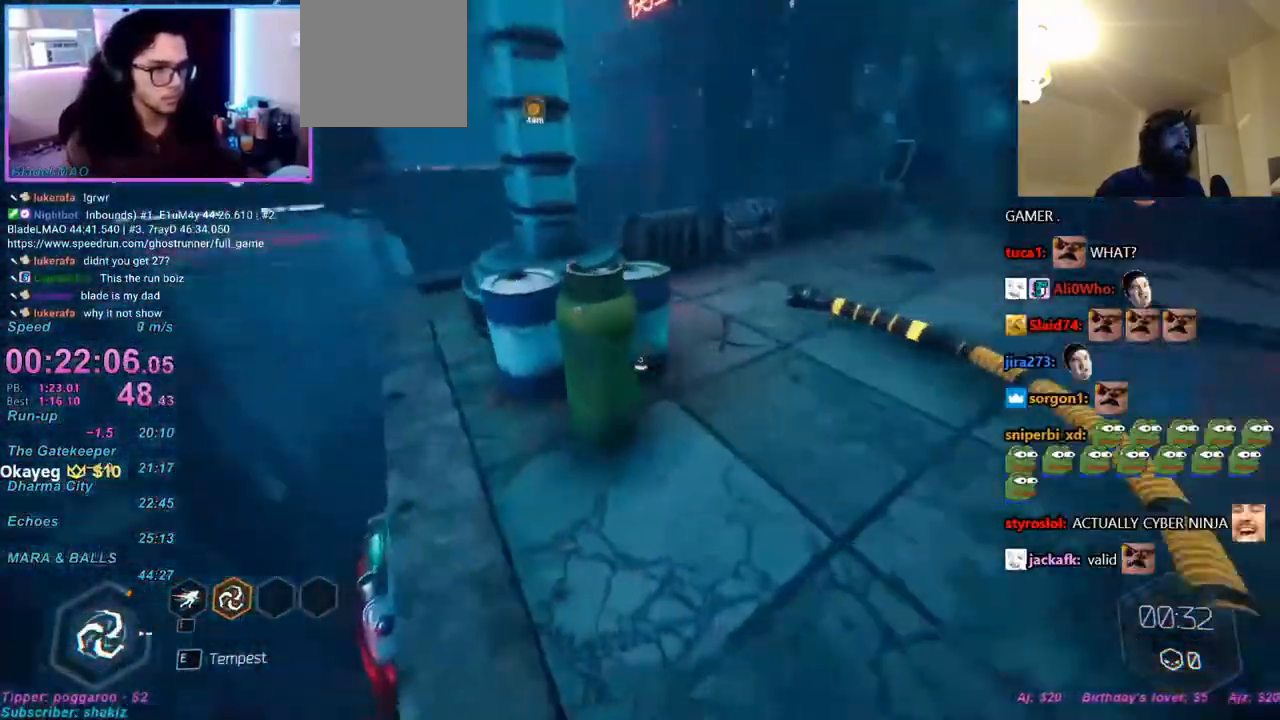
{"keys": ["w"], "mouse": [], "events": [[217, "a", "up"], [317, "a", "down"], [400, "a", "up"]]}
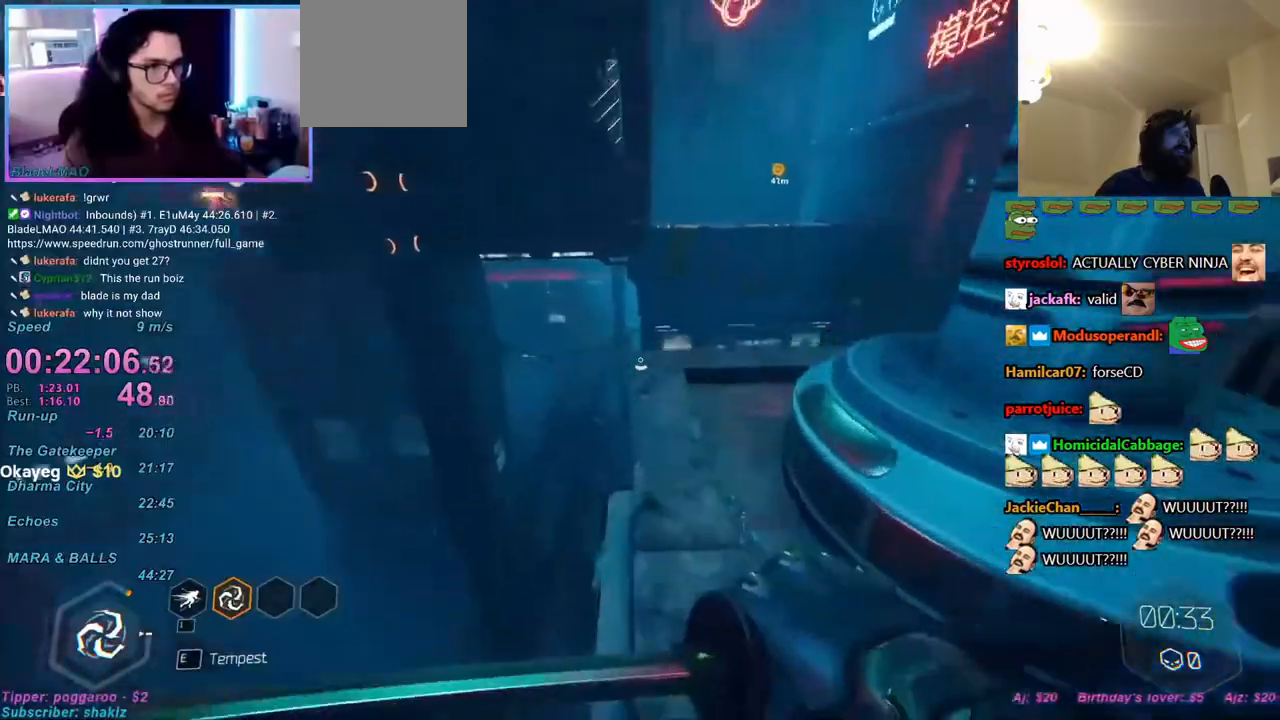
{"keys": ["space", "w"], "mouse": [], "events": [[183, "mouse_right", "down"], [233, "ctrl", "down"], [233, "mouse_right", "up"], [417, "space", "down"], [483, "ctrl", "up"]]}
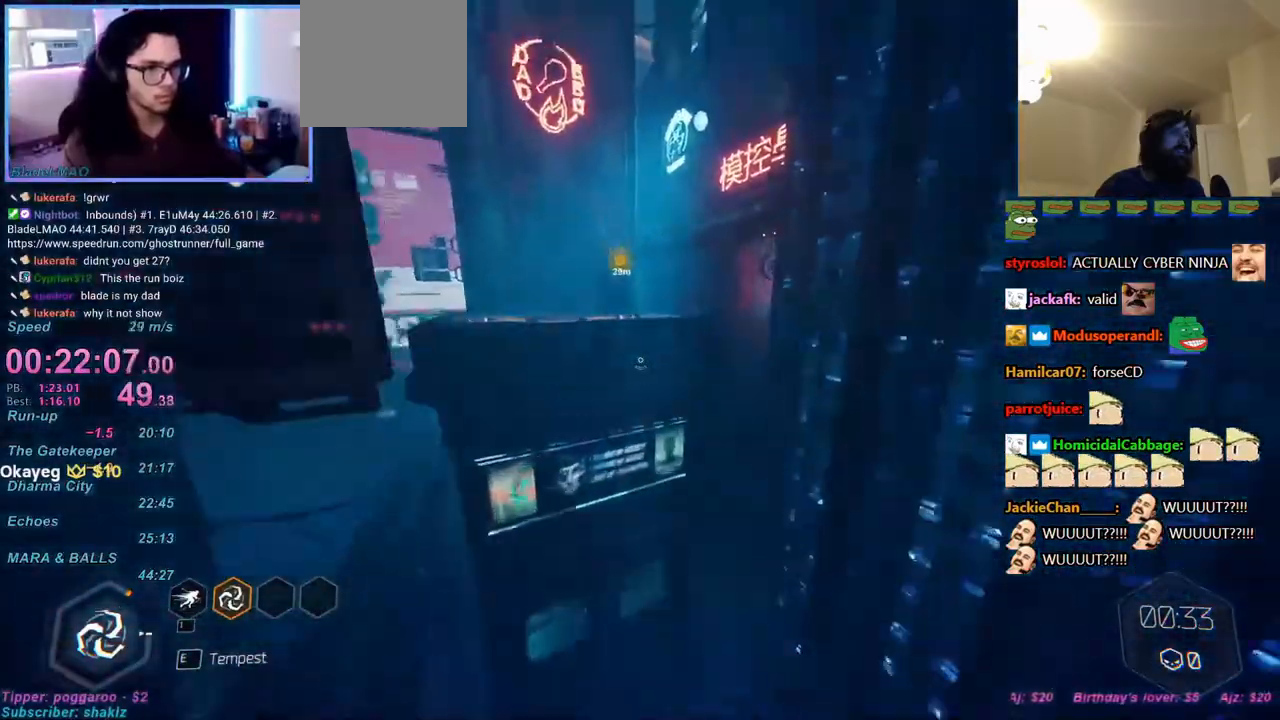
{"keys": ["w"], "mouse": [], "events": [[17, "space", "up"], [433, "mouse_right", "down"], [483, "mouse_right", "up"]]}
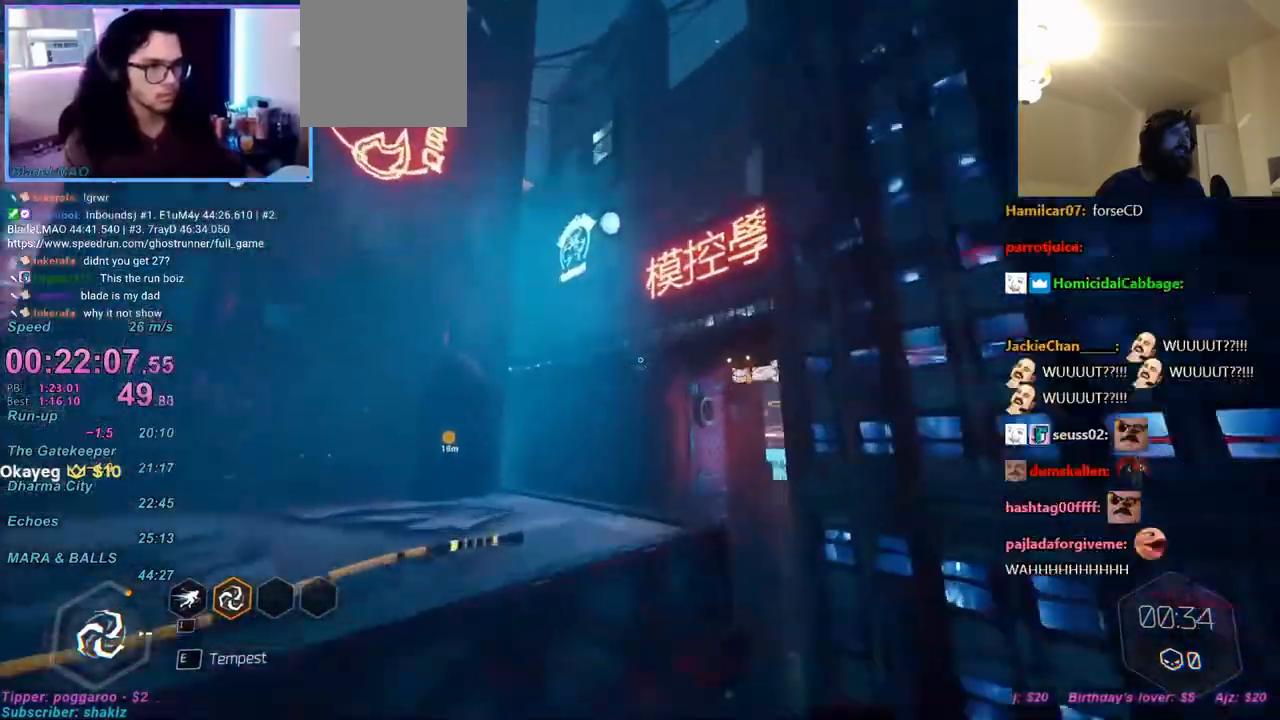
{"keys": ["ctrl", "w"], "mouse": ["right"], "events": [[500, "ctrl", "down"], [500, "mouse_right", "down"]]}
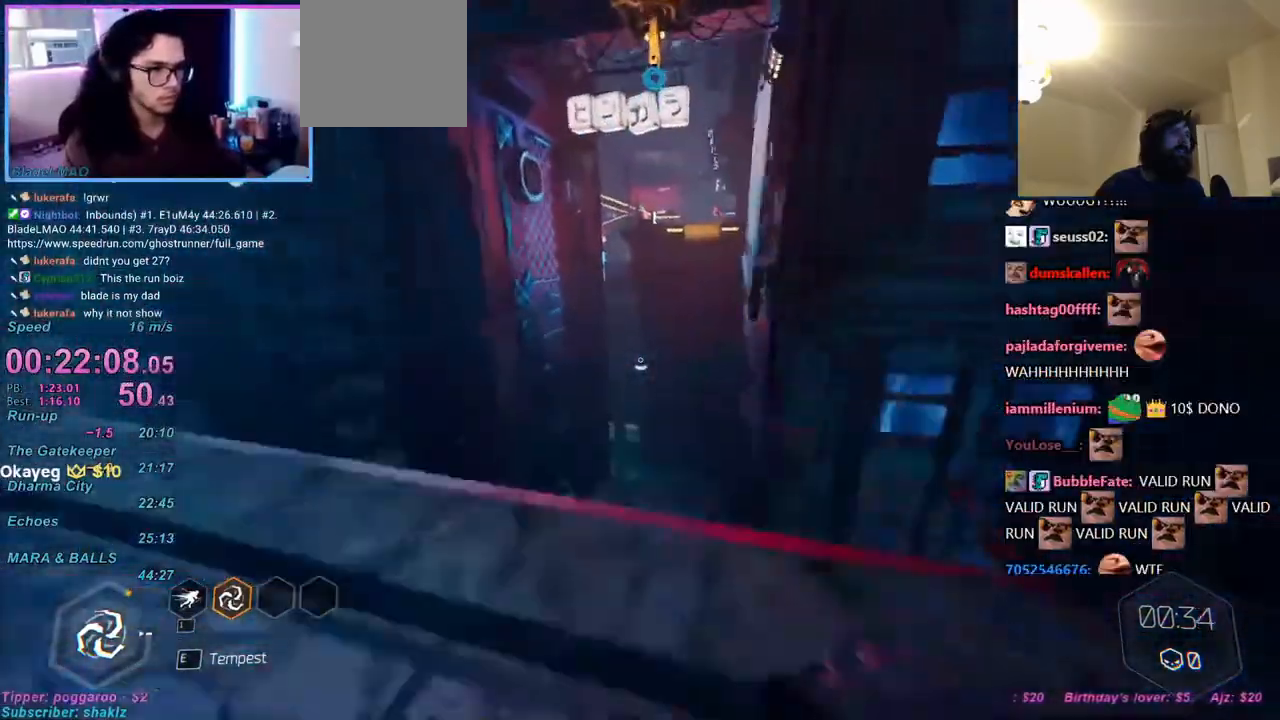
{"keys": ["d", "w"], "mouse": [], "events": [[50, "mouse_right", "up"], [233, "space", "down"], [283, "ctrl", "up"], [283, "space", "up"], [467, "d", "down"]]}
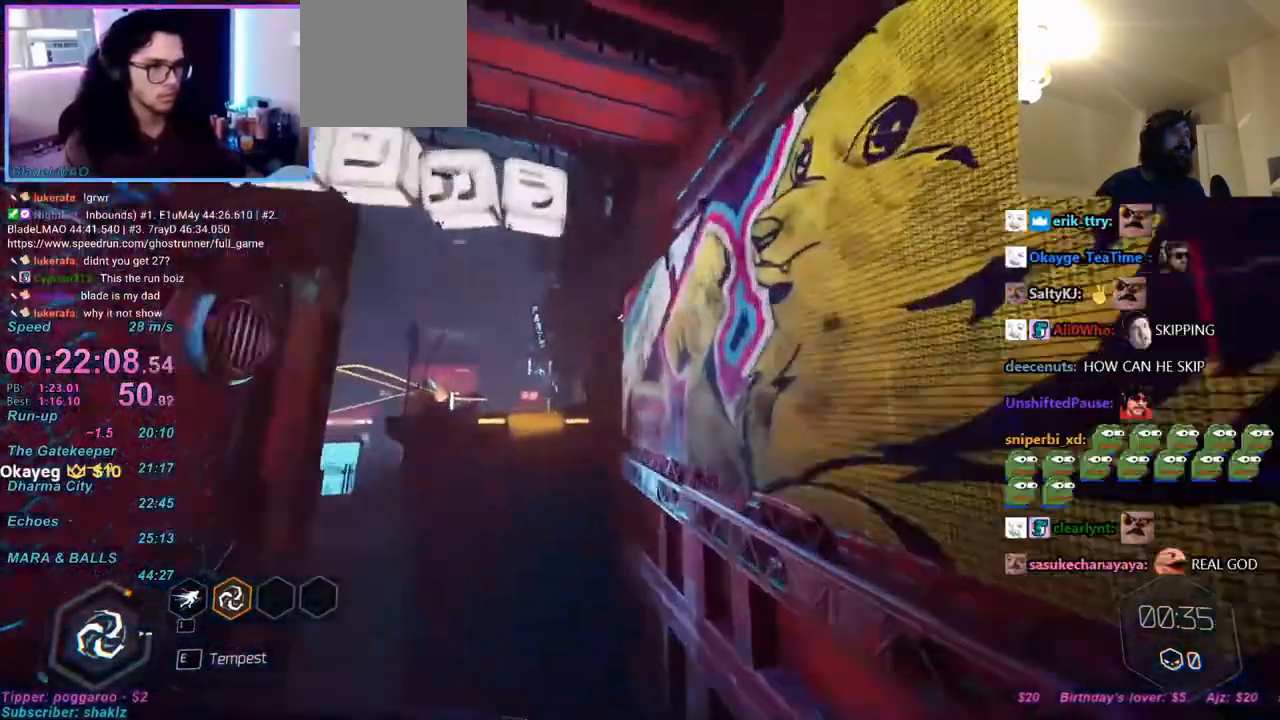
{"keys": ["w"], "mouse": [], "events": [[150, "mouse_right", "down"], [200, "mouse_right", "up"], [433, "d", "up"]]}
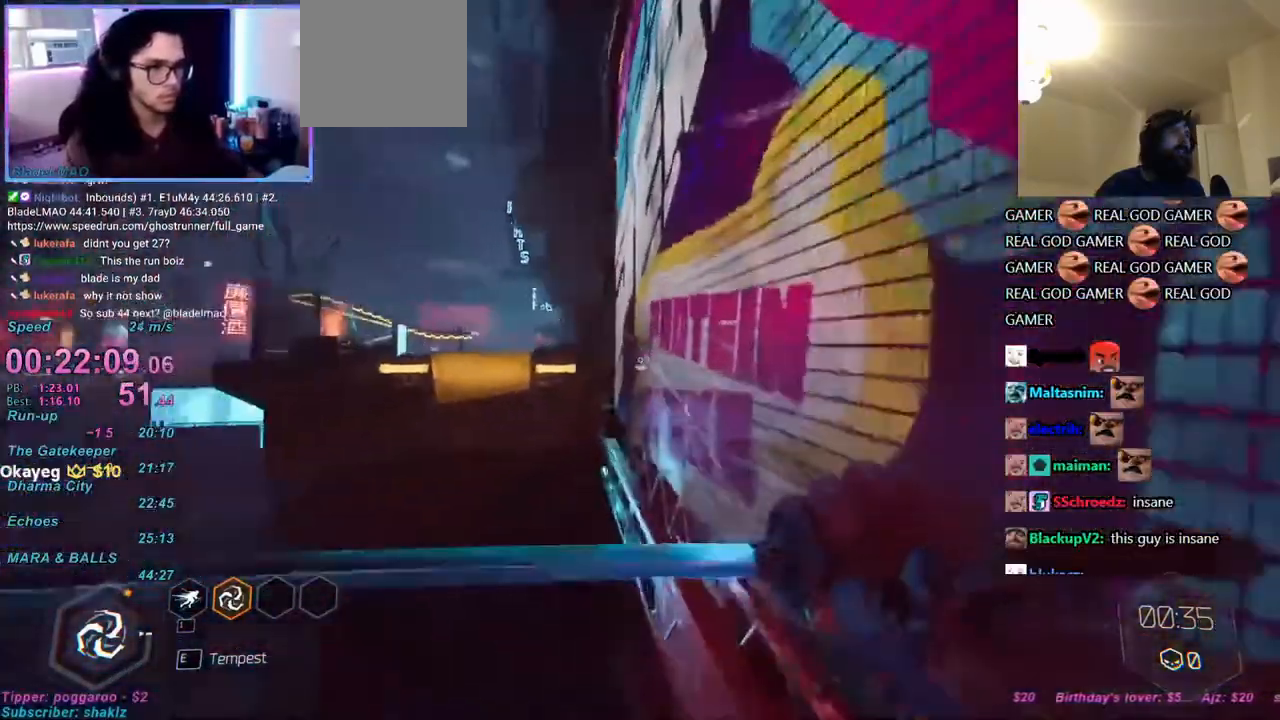
{"keys": ["w"], "mouse": ["right"], "events": [[167, "space", "down"], [217, "space", "up"], [500, "mouse_right", "down"]]}
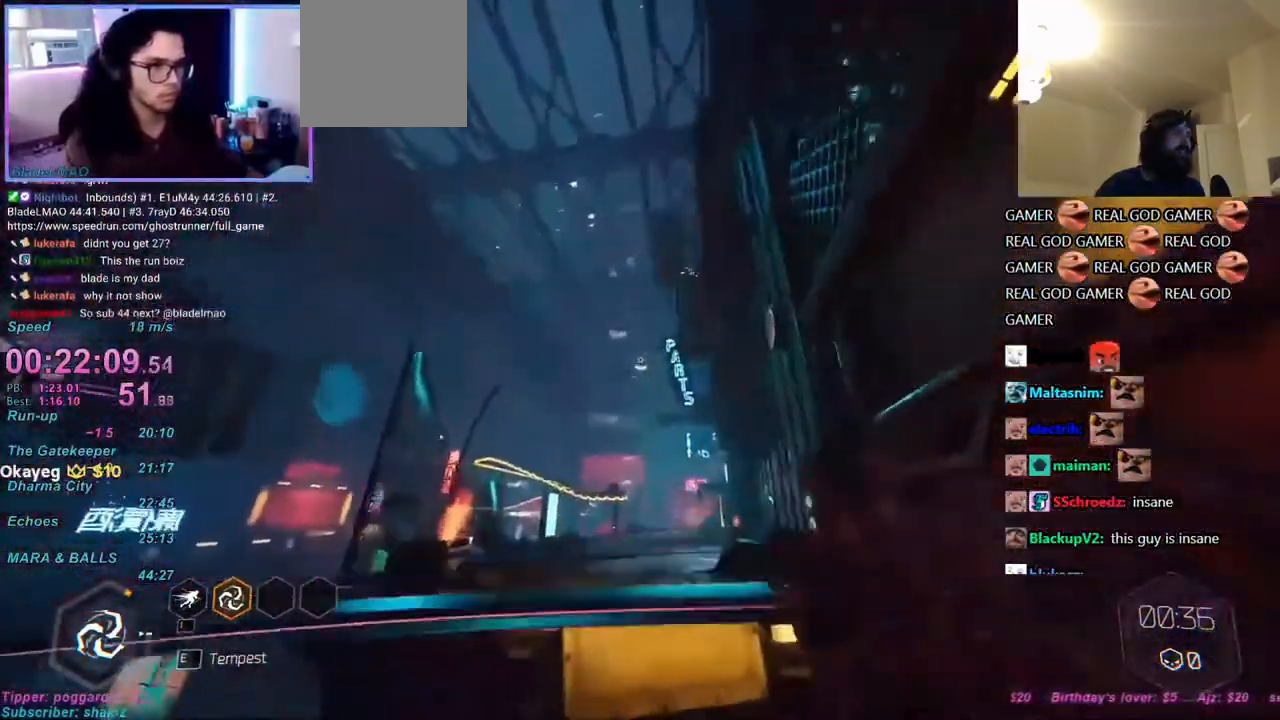
{"keys": ["ctrl", "w"], "mouse": [], "events": [[50, "mouse_right", "up"], [467, "ctrl", "down"]]}
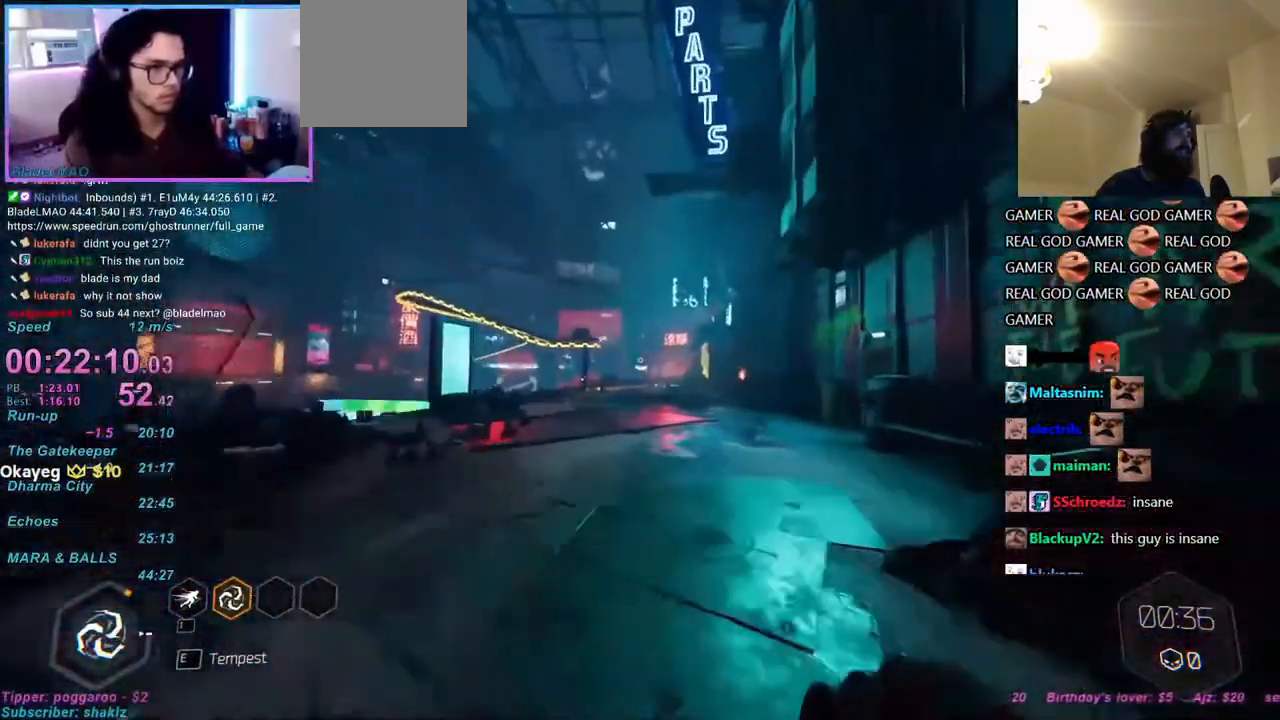
{"keys": ["ctrl", "w"], "mouse": [], "events": [[33, "space", "down"], [67, "ctrl", "up"], [67, "space", "up"], [450, "ctrl", "down"]]}
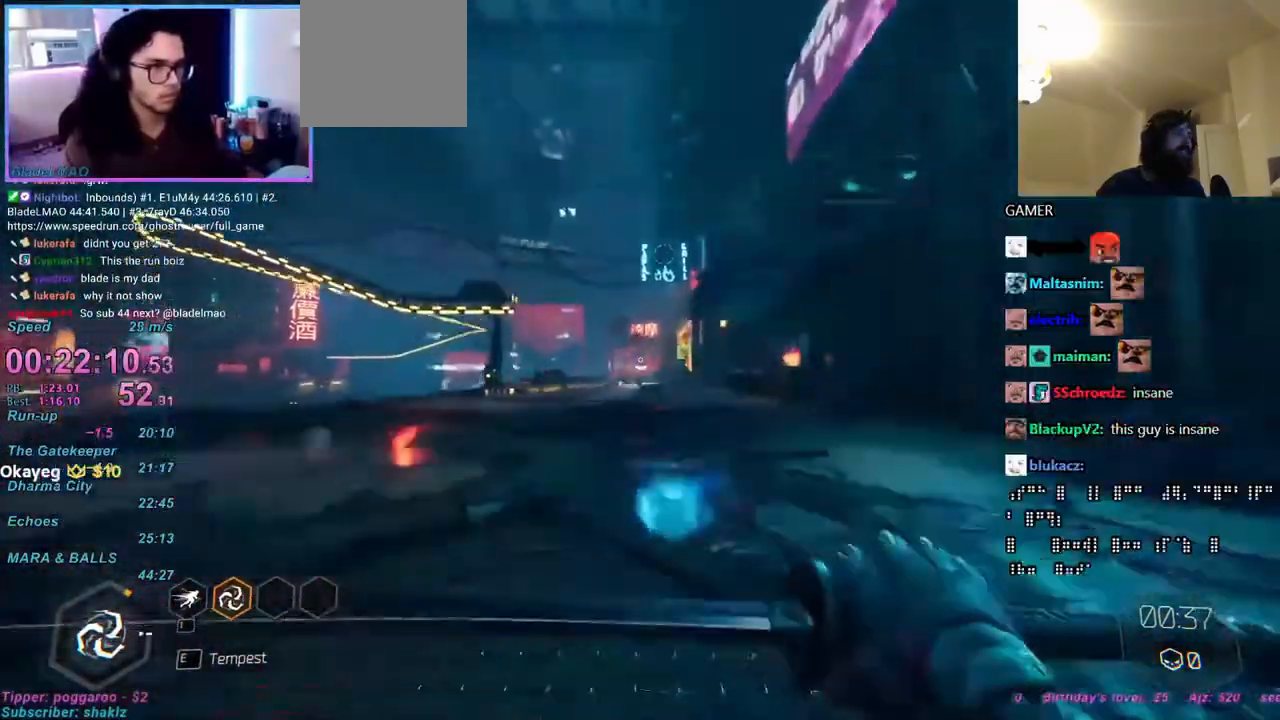
{"keys": ["w"], "mouse": [], "events": [[33, "space", "down"], [117, "ctrl", "up"], [117, "space", "up"], [217, "mouse_right", "down"], [267, "mouse_right", "up"]]}
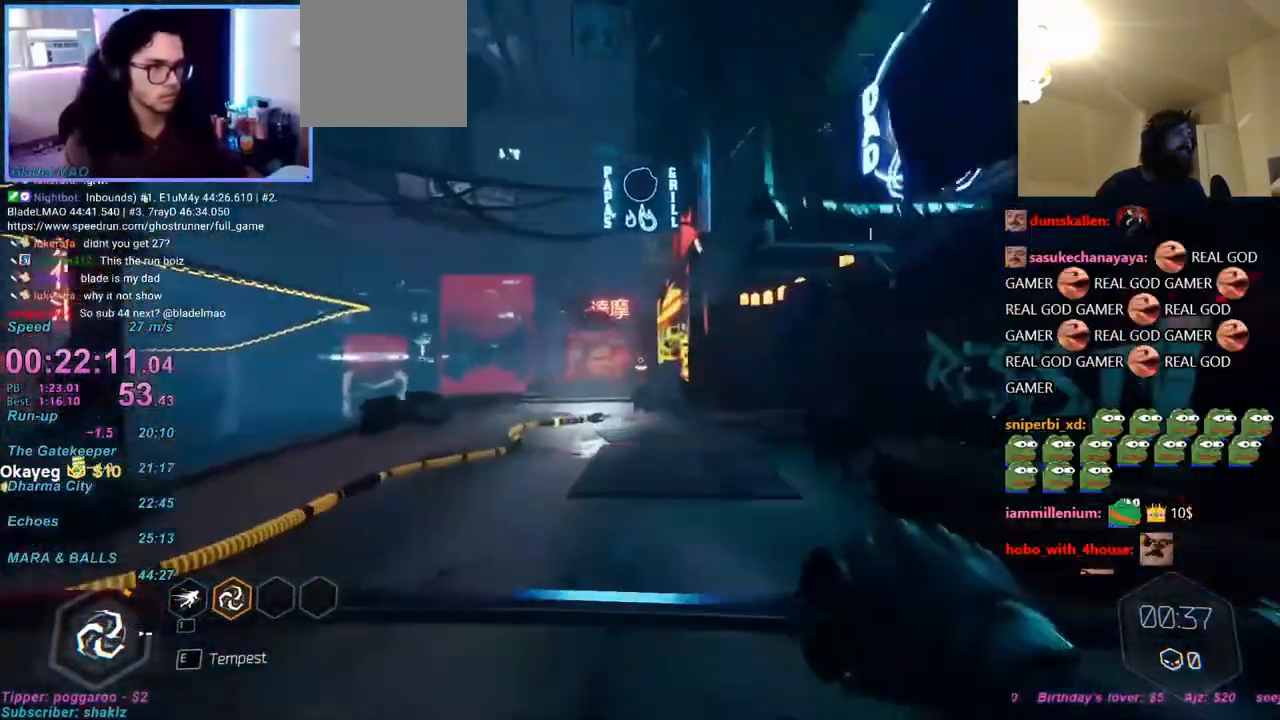
{"keys": ["ctrl", "w"], "mouse": [], "events": [[183, "mouse_right", "down"], [250, "ctrl", "down"], [250, "mouse_right", "up"]]}
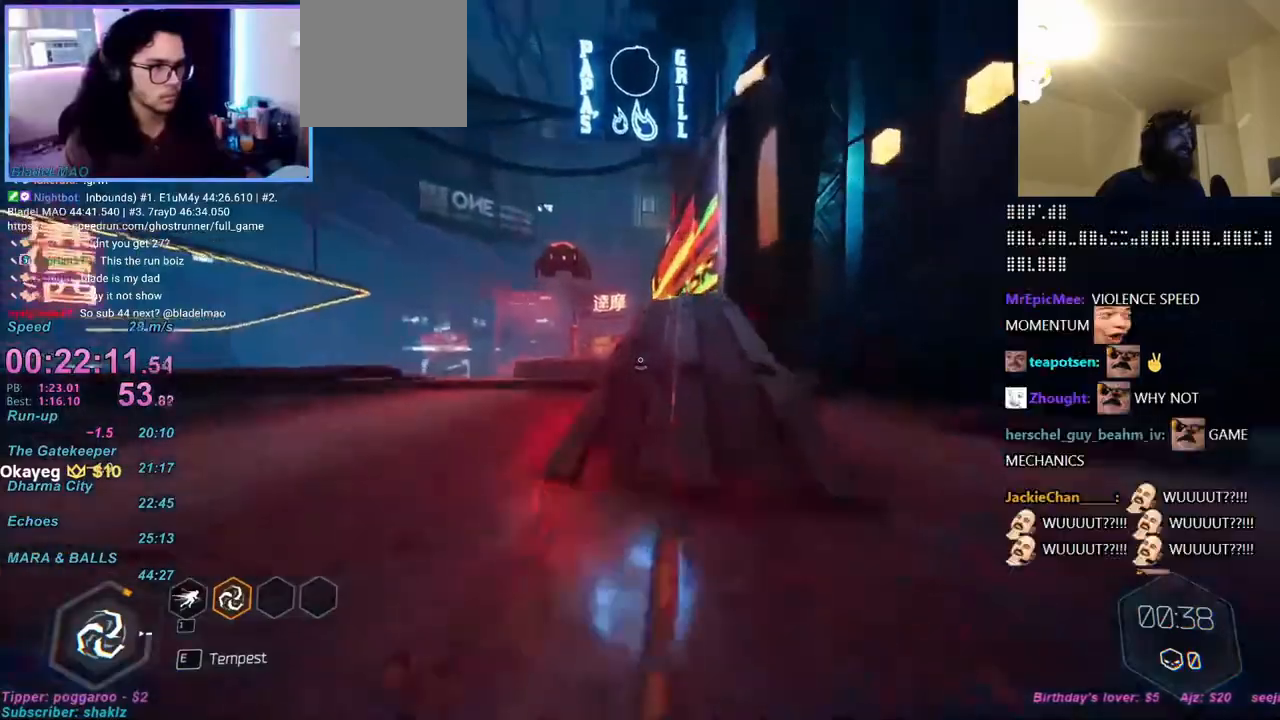
{"keys": ["d", "w"], "mouse": [], "events": [[150, "d", "down"], [150, "space", "down"], [200, "ctrl", "up"], [250, "space", "up"], [350, "mouse_left", "down"], [383, "mouse_left", "up"]]}
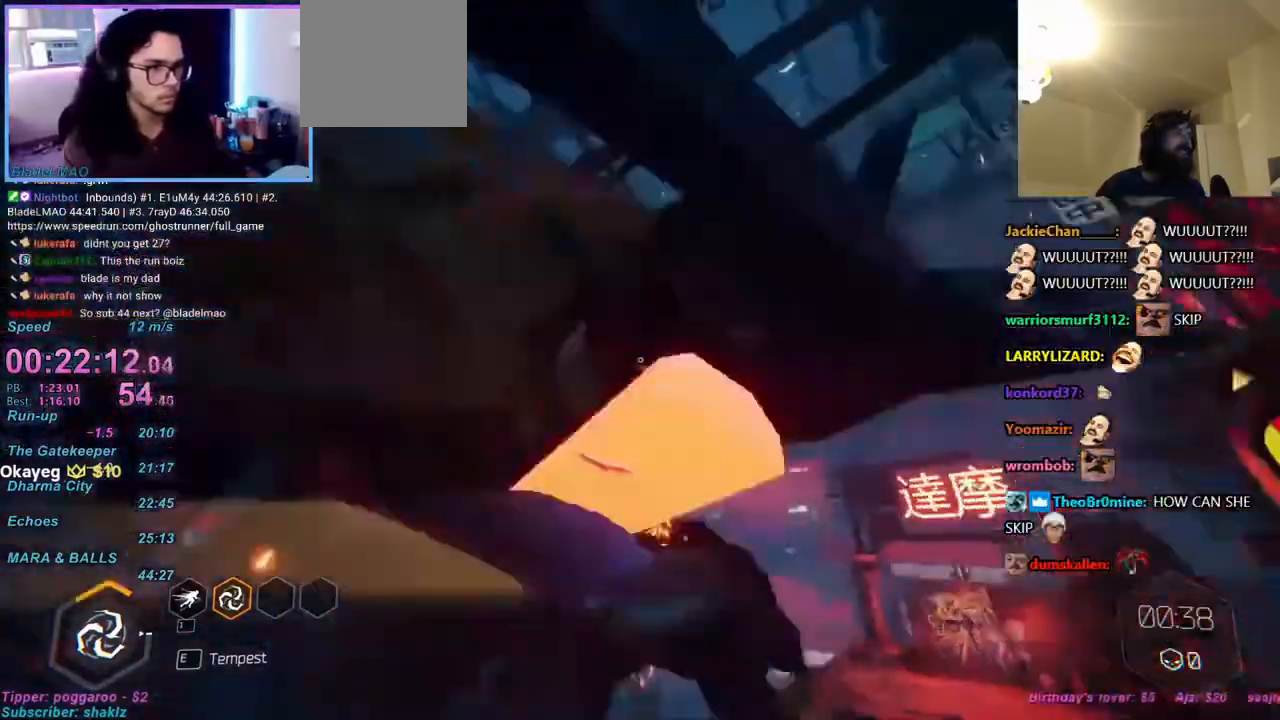
{"keys": ["a", "w"], "mouse": [], "events": [[167, "d", "up"], [167, "mouse_right", "down"], [217, "mouse_right", "up"], [267, "a", "down"]]}
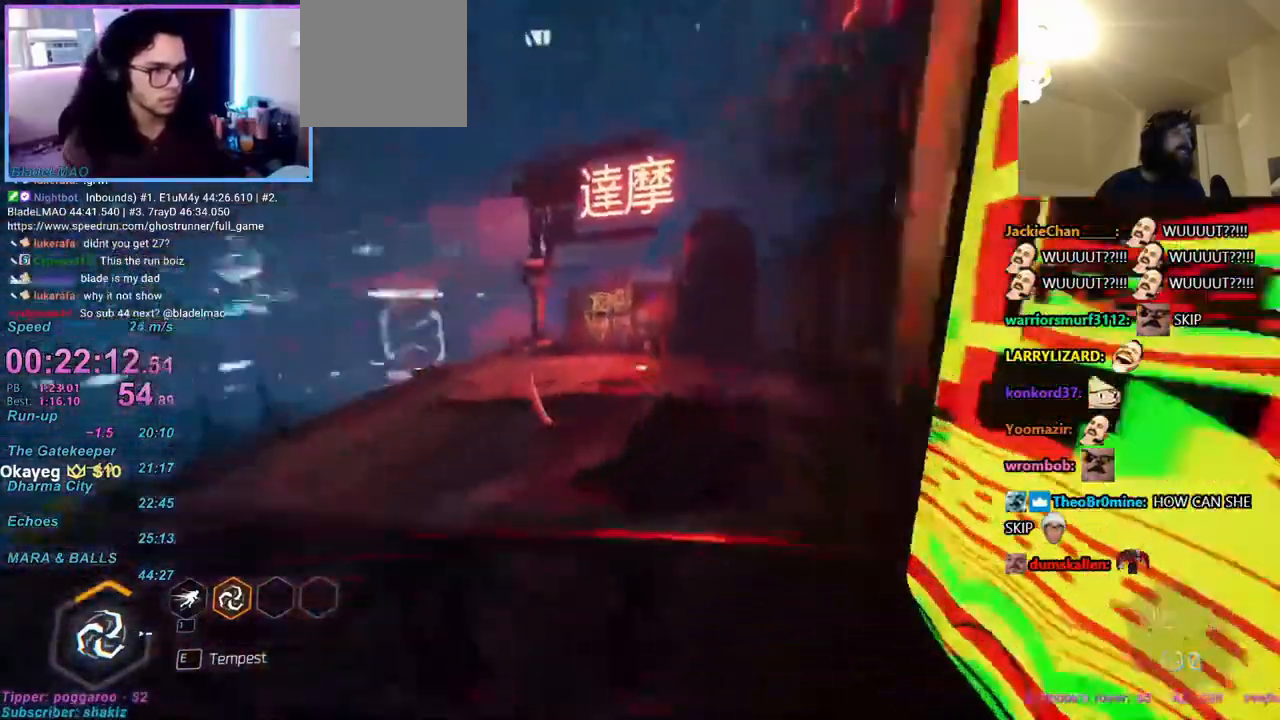
{"keys": ["w"], "mouse": [], "events": [[50, "a", "up"], [133, "d", "down"], [233, "a", "down"], [233, "d", "up"], [417, "a", "up"]]}
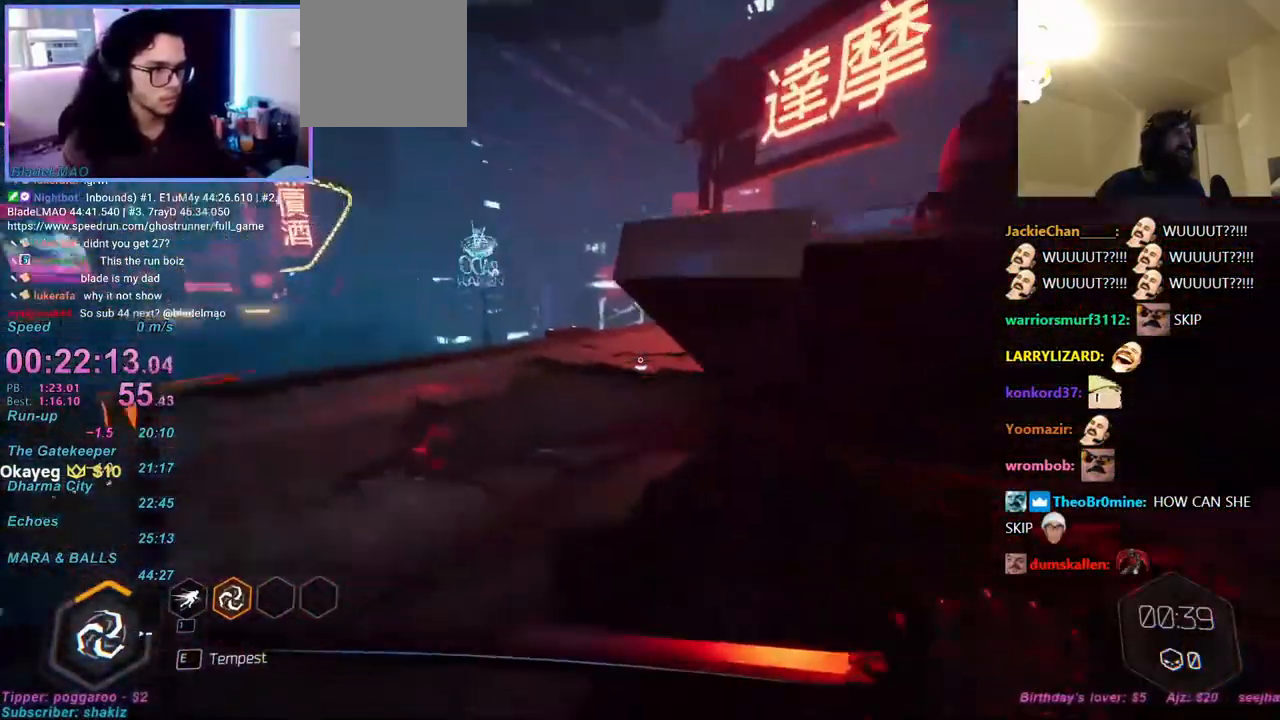
{"keys": ["w"], "mouse": [], "events": [[117, "a", "down"], [200, "a", "up"], [300, "space", "down"], [350, "d", "down"], [350, "space", "up"], [433, "d", "up"]]}
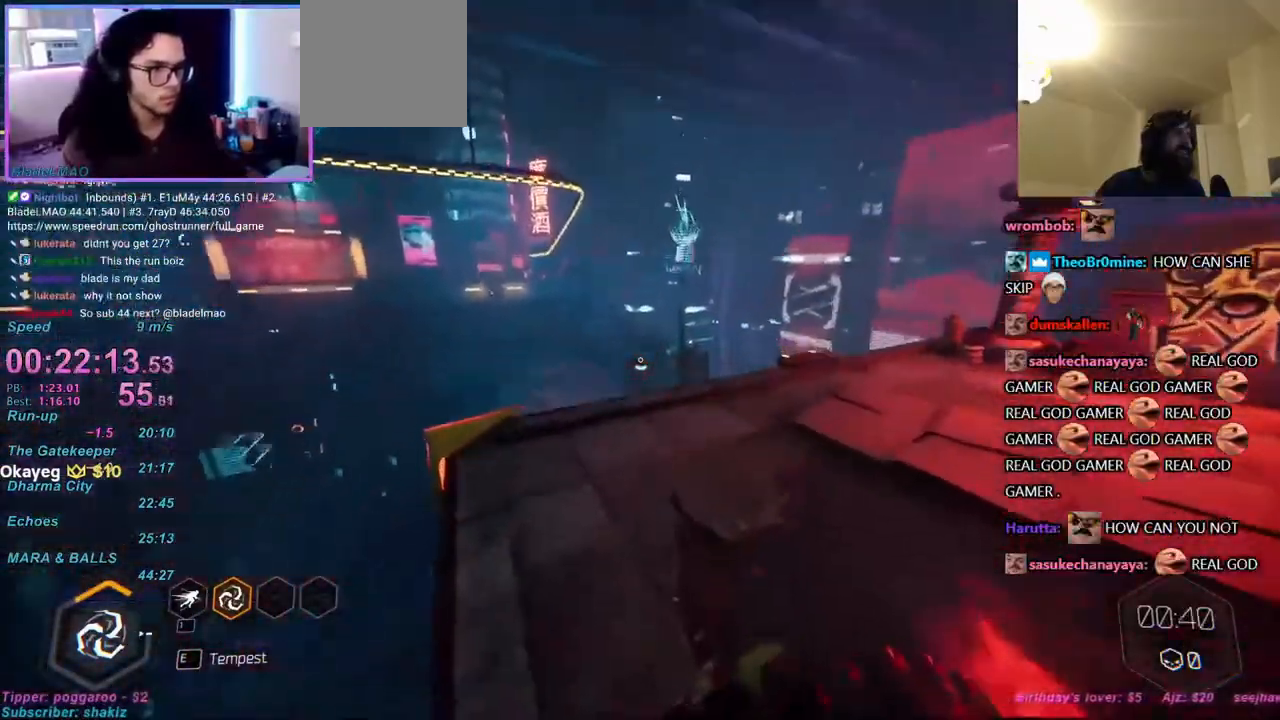
{"keys": ["ctrl", "w"], "mouse": [], "events": [[83, "mouse_right", "down"], [117, "mouse_right", "up"], [400, "ctrl", "down"], [400, "mouse_right", "down"], [450, "mouse_right", "up"]]}
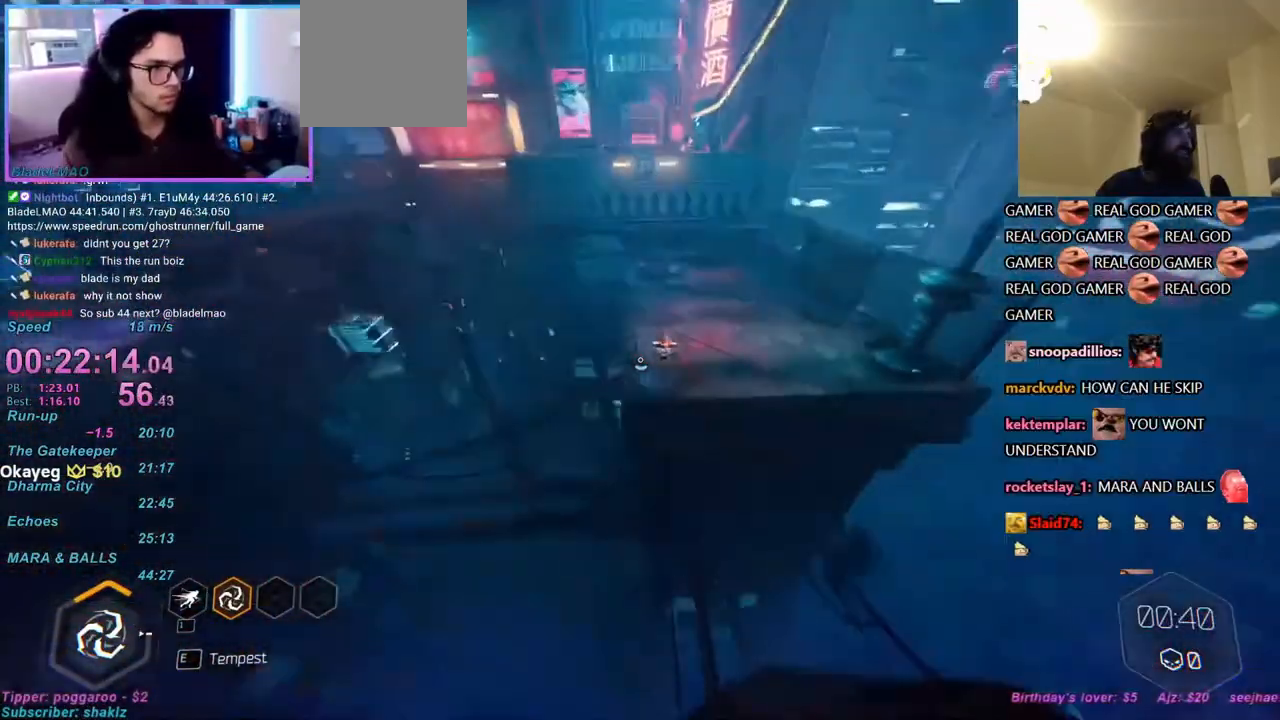
{"keys": ["ctrl", "w"], "mouse": [], "events": [[133, "d", "down"], [367, "mouse_left", "down"], [467, "d", "up"], [467, "mouse_left", "up"]]}
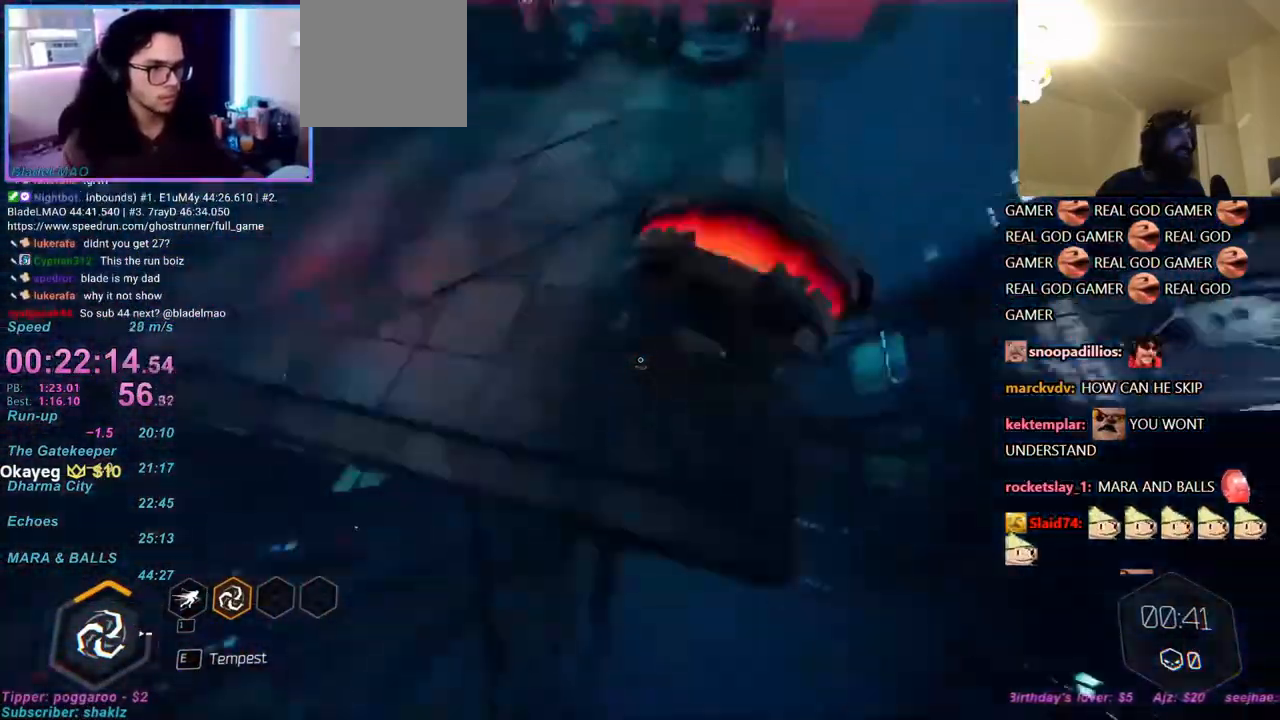
{"keys": ["space", "w"], "mouse": [], "events": [[117, "a", "down"], [333, "ctrl", "up"], [433, "a", "up"], [433, "space", "down"]]}
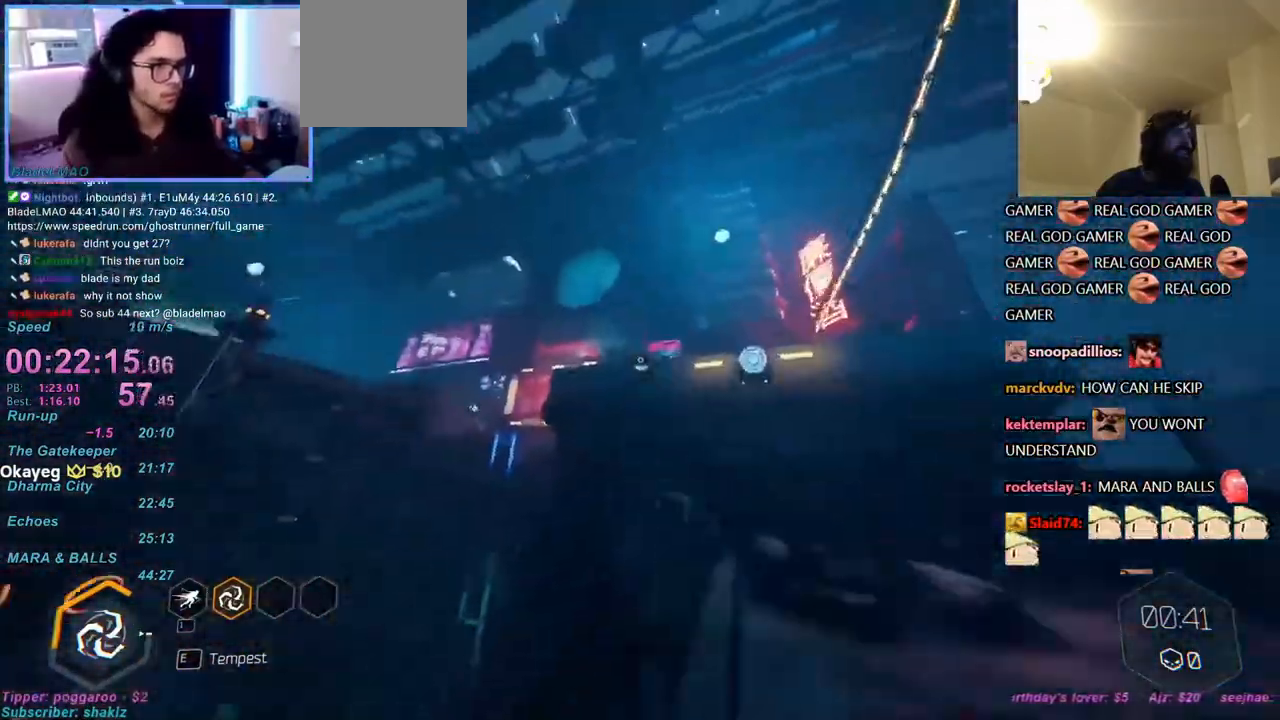
{"keys": ["w"], "mouse": [], "events": [[33, "mouse_left", "down"], [33, "space", "up"], [33, "t", "down"], [83, "mouse_left", "up"], [83, "t", "up"], [217, "d", "down"], [367, "d", "up"], [400, "mouse_right", "down"], [450, "mouse_right", "up"]]}
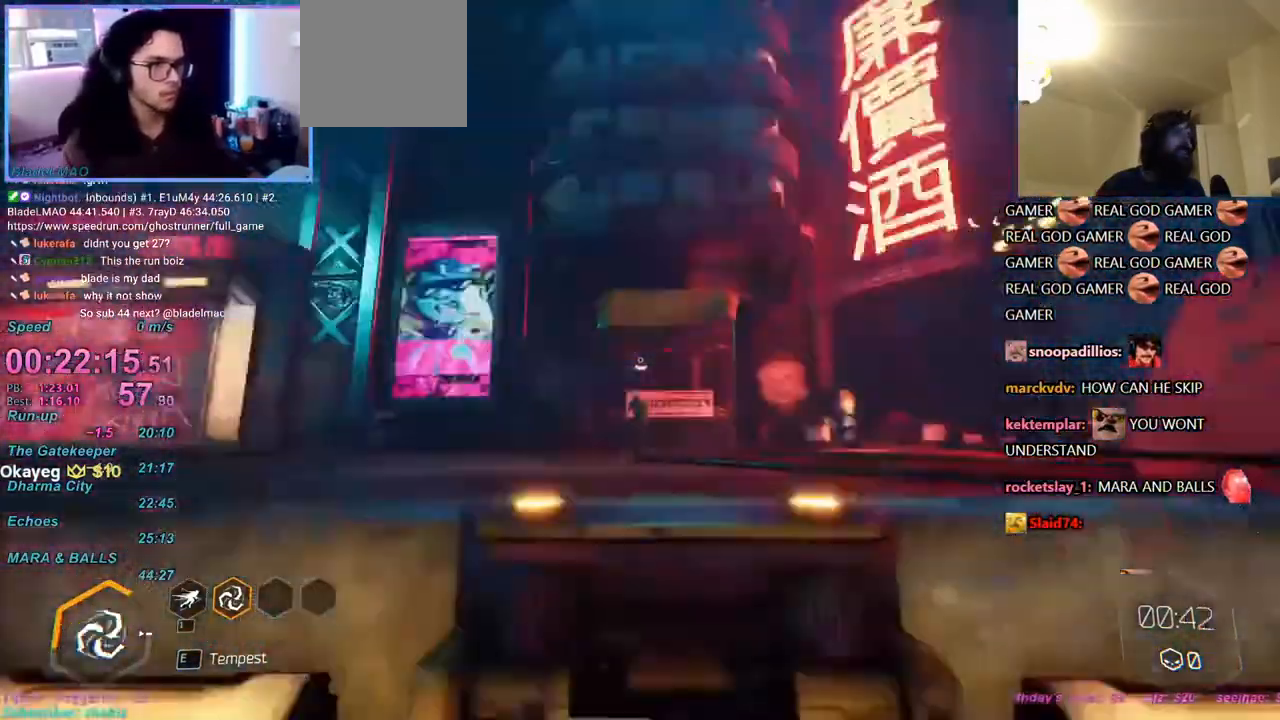
{"keys": ["w"], "mouse": [], "events": [[183, "a", "down"], [283, "a", "up"]]}
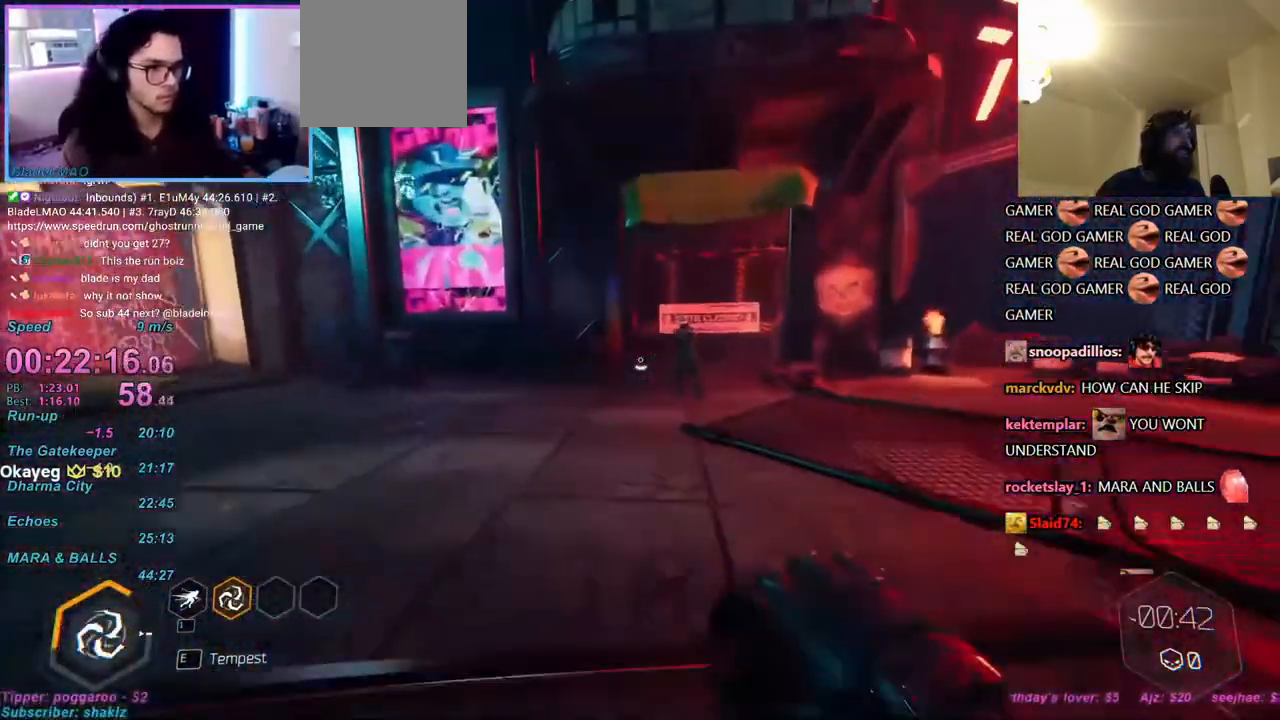
{"keys": ["w"], "mouse": [], "events": [[150, "mouse_left", "down"], [200, "mouse_left", "up"], [300, "a", "down"], [433, "a", "up"]]}
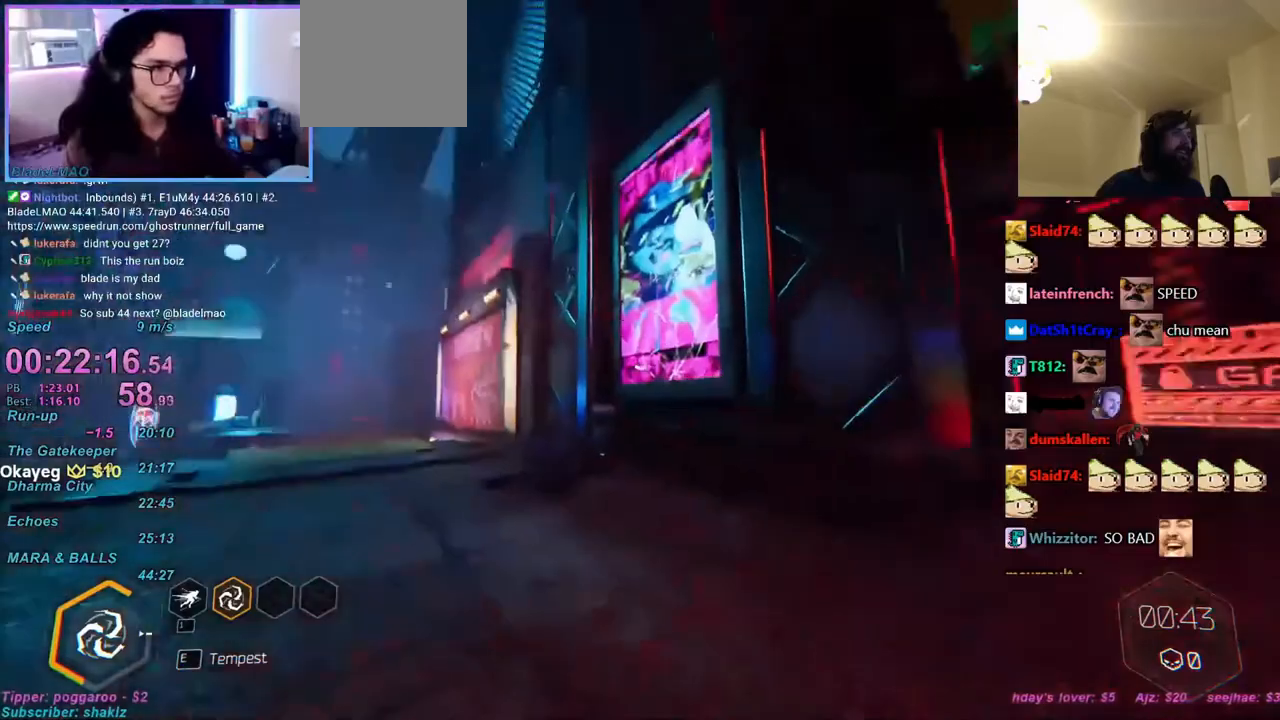
{"keys": ["a", "w"], "mouse": [], "events": [[133, "mouse_right", "down"], [167, "ctrl", "down"], [217, "mouse_right", "up"], [400, "a", "down"], [400, "space", "down"], [450, "ctrl", "up"], [450, "space", "up"]]}
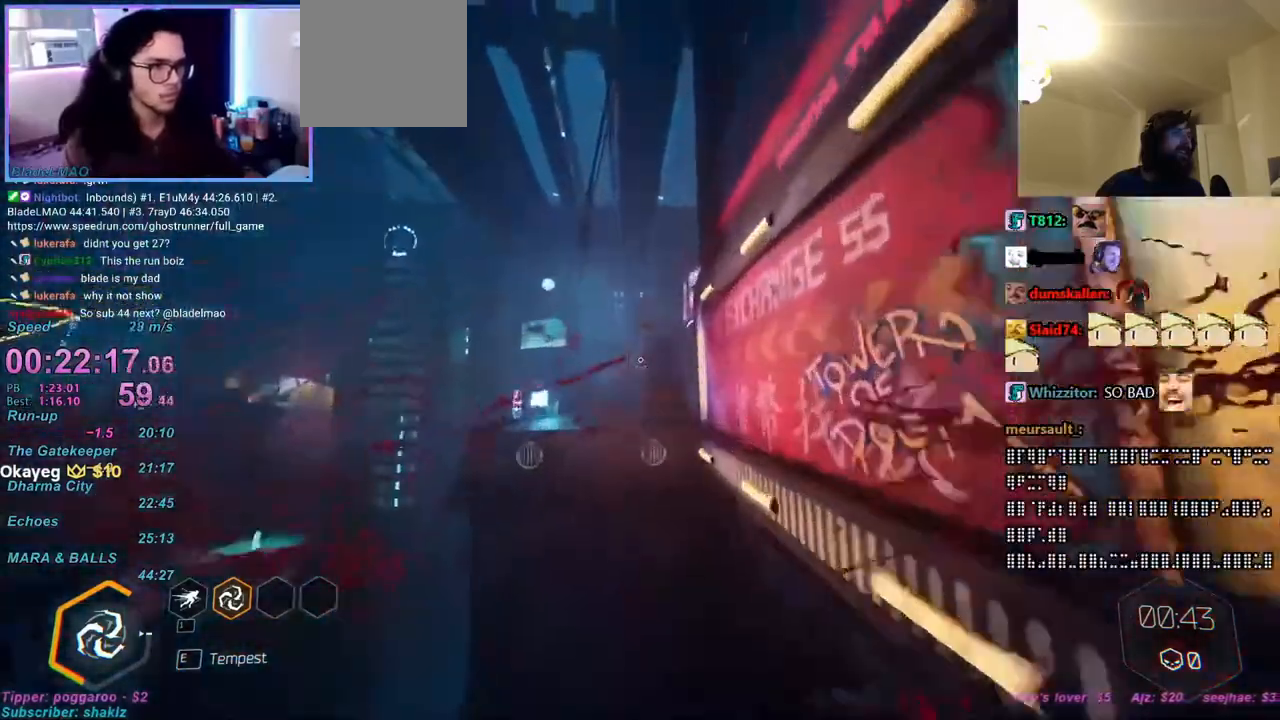
{"keys": ["w"], "mouse": [], "events": [[50, "a", "up"], [417, "mouse_right", "down"], [467, "mouse_right", "up"]]}
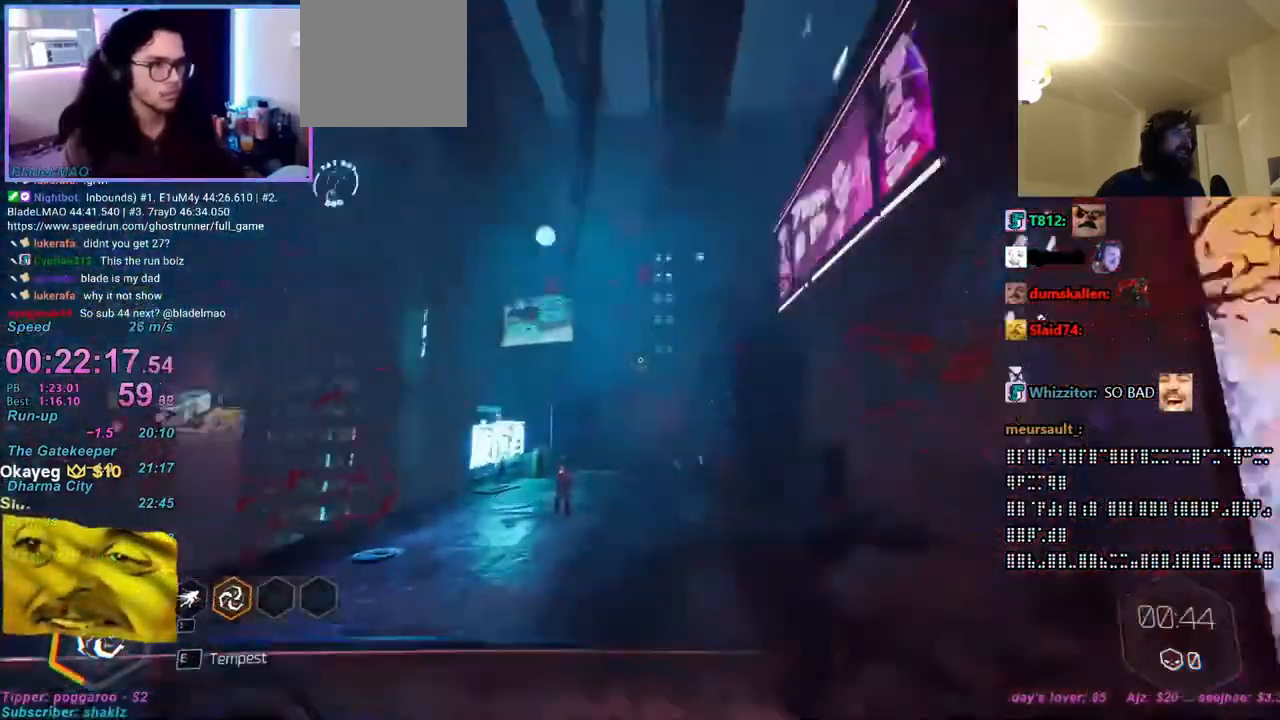
{"keys": ["d", "w"], "mouse": [], "events": [[133, "d", "down"], [317, "mouse_left", "down"], [367, "mouse_left", "up"]]}
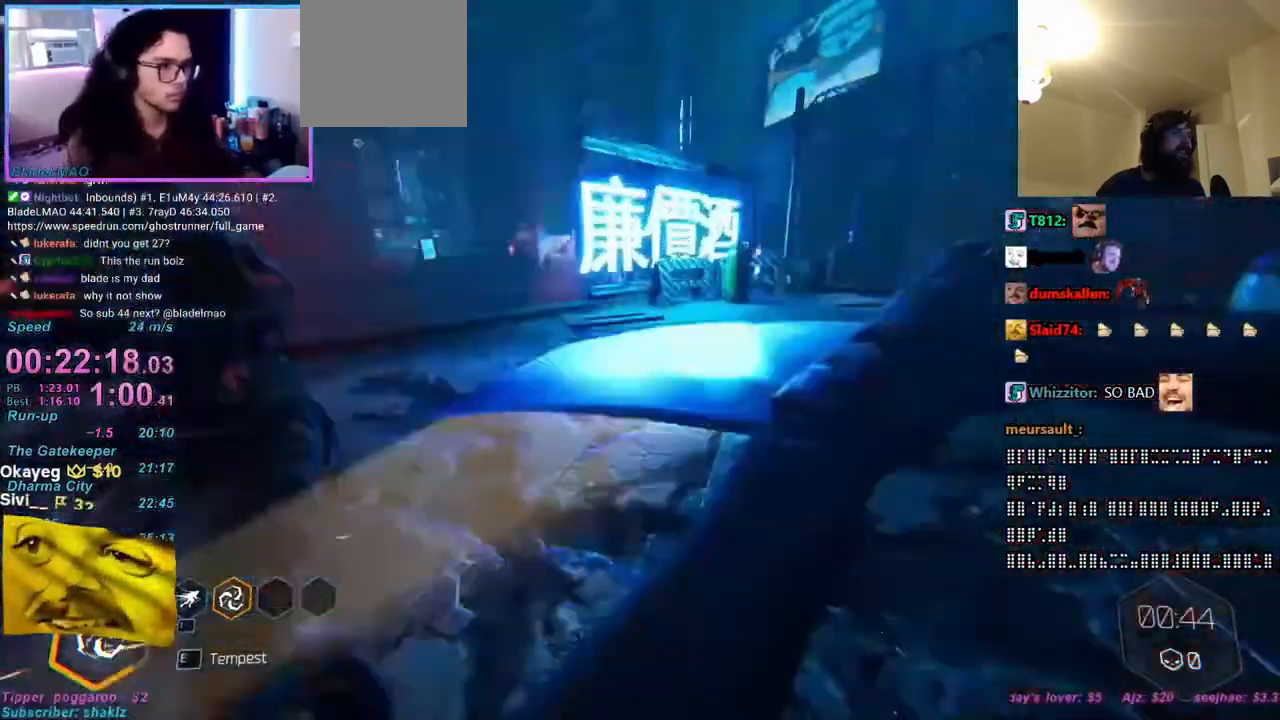
{"keys": ["s"], "mouse": [], "events": [[67, "w", "up"], [117, "d", "up"], [483, "s", "down"]]}
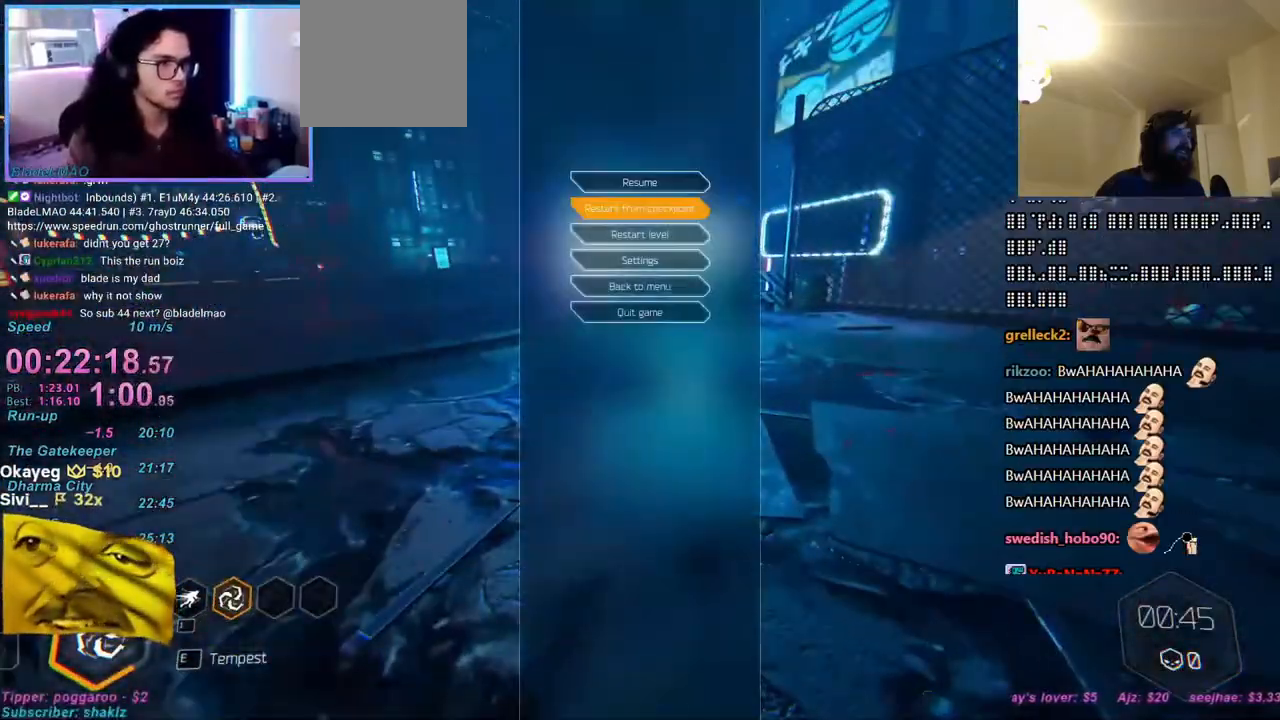
{"keys": ["w"], "mouse": [], "events": [[67, "s", "up"], [267, "w", "down"]]}
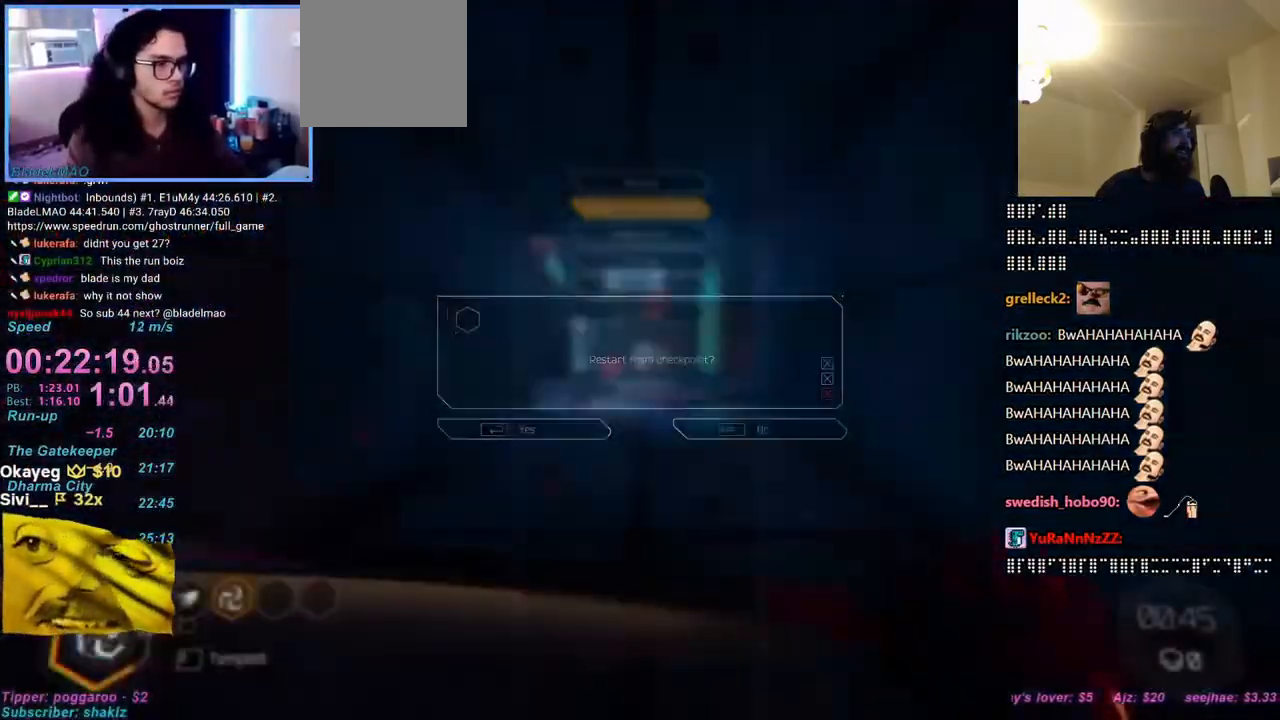
{"keys": ["w"], "mouse": [], "events": [[133, "ctrl", "down"], [183, "ctrl", "up"], [183, "space", "down"], [233, "space", "up"], [417, "mouse_right", "down"], [467, "mouse_right", "up"]]}
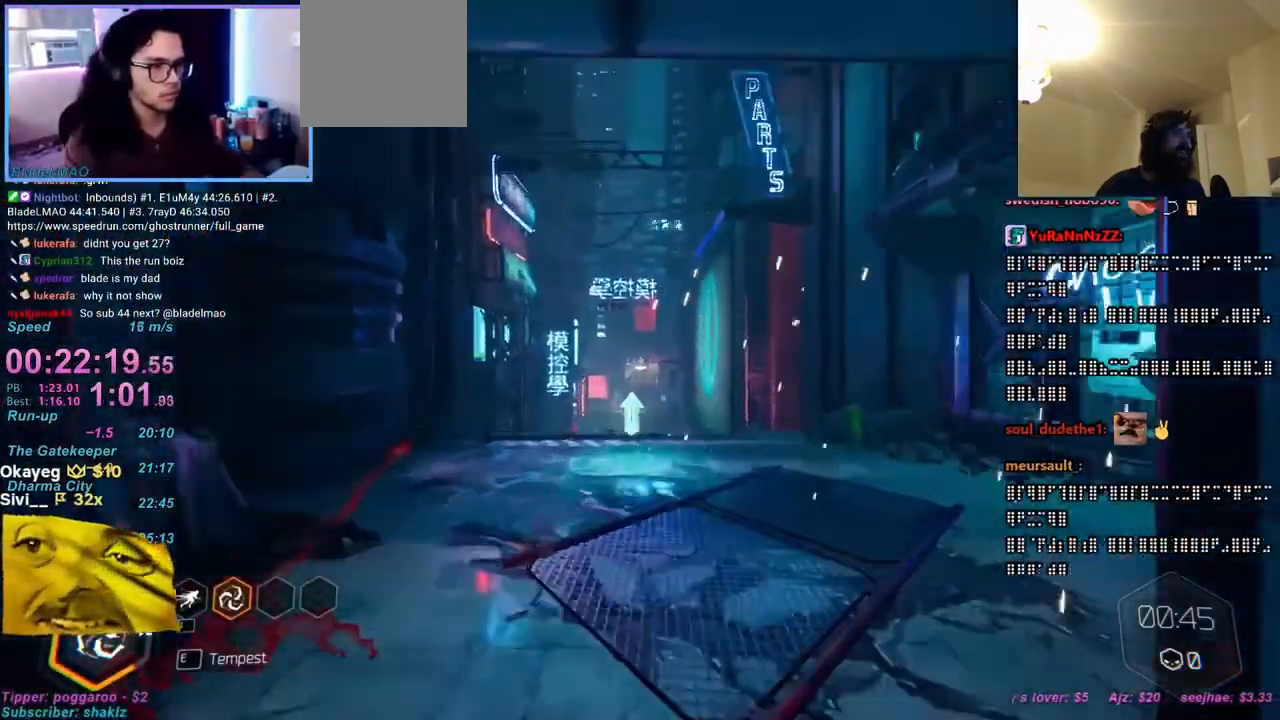
{"keys": ["ctrl", "w"], "mouse": [], "events": [[383, "mouse_right", "down"], [433, "ctrl", "down"], [433, "mouse_right", "up"]]}
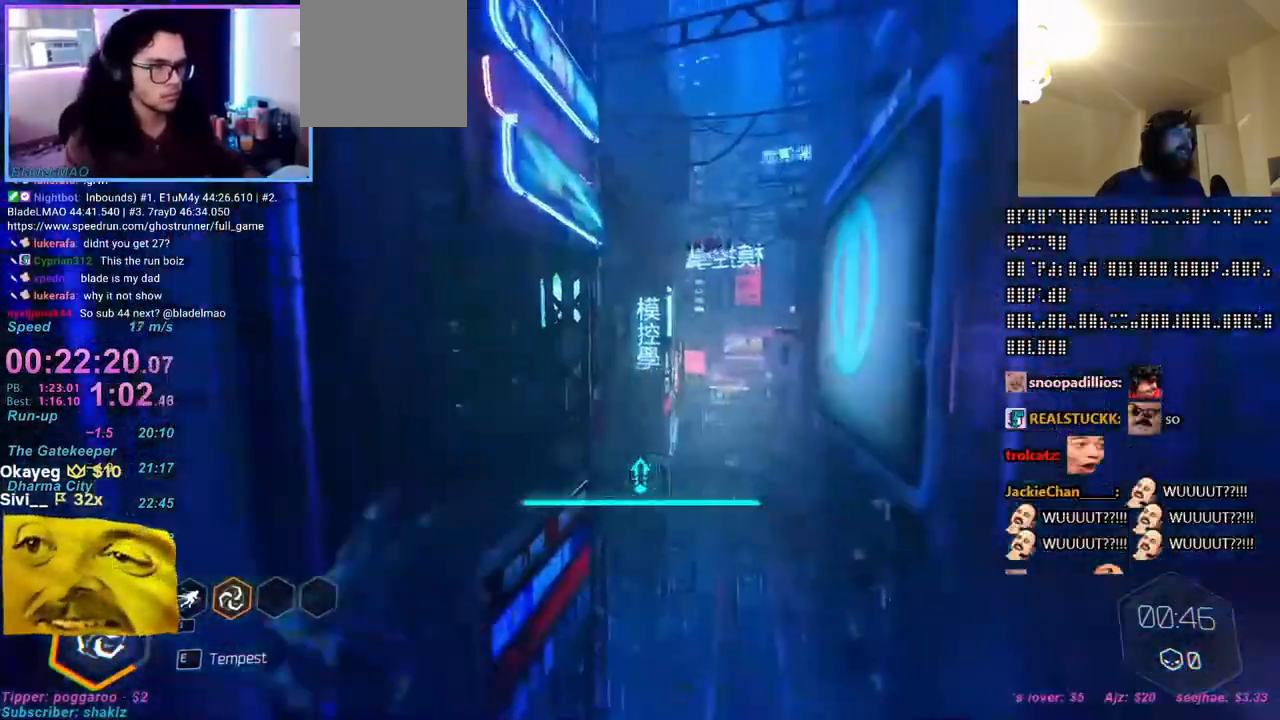
{"keys": ["w"], "mouse": [], "events": [[67, "space", "down"], [117, "a", "down"], [117, "ctrl", "up"], [167, "space", "up"], [267, "a", "up"], [400, "caps_lock", "down"], [450, "caps_lock", "up"]]}